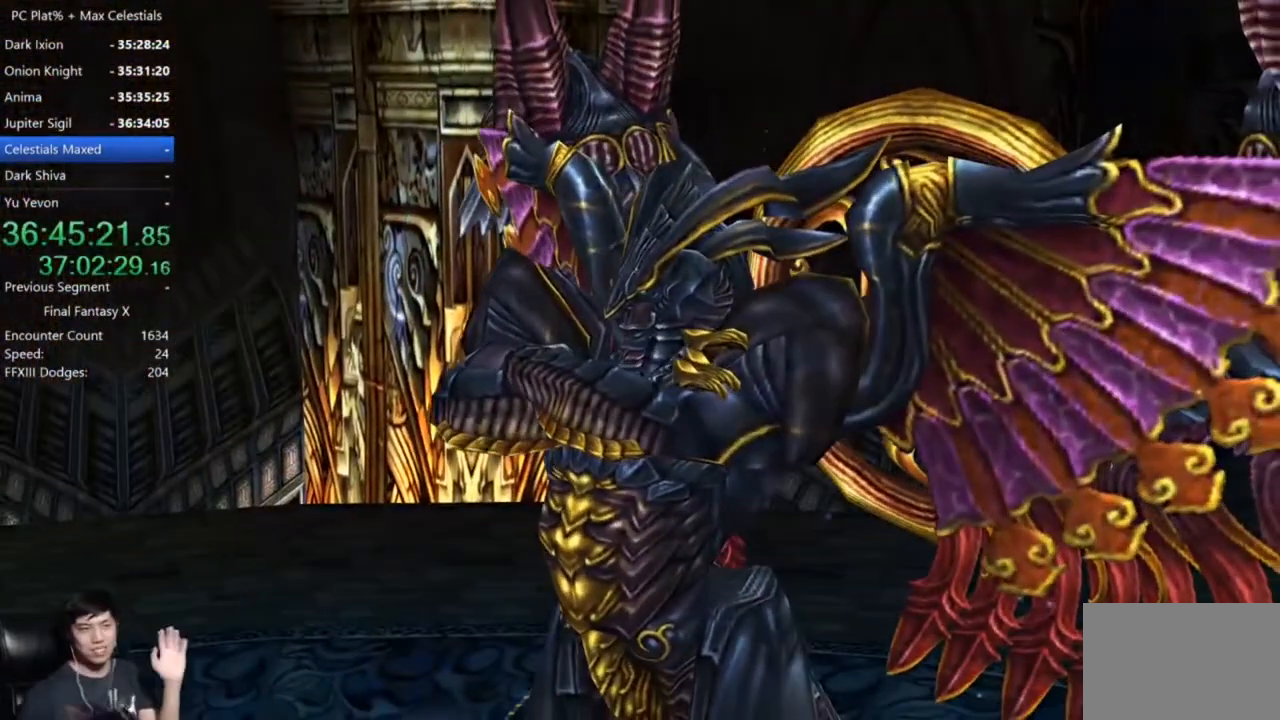
Gameplay with a controller (Xbox layout); each line is a JSON object with the inputs held at the frame after it. "events" lists button and stick changes between this image and that frame as [ms after this image, input, new state], when the widget could be followed in between.
{"buttons": ["A"], "left_stick": "center", "right_stick": "center", "events": [[501, "A", "down"]]}
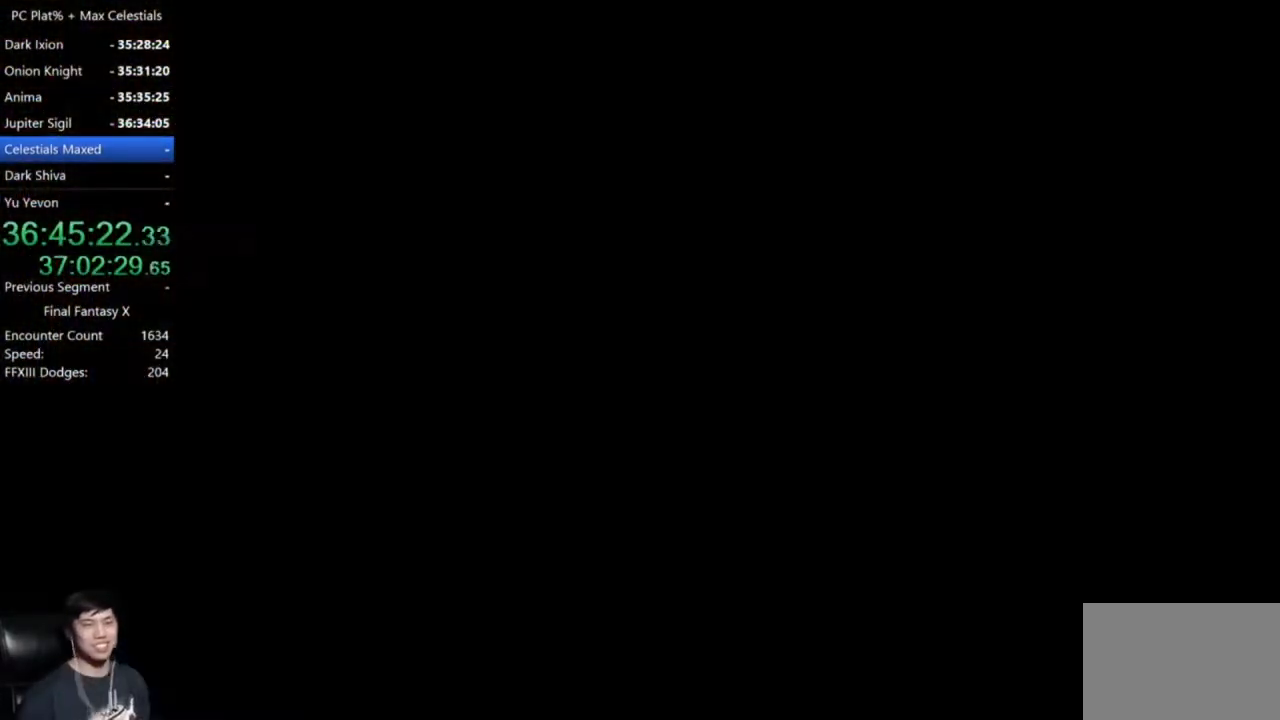
{"buttons": ["A"], "left_stick": "center", "right_stick": "center", "events": [[267, "A", "up"], [433, "A", "down"]]}
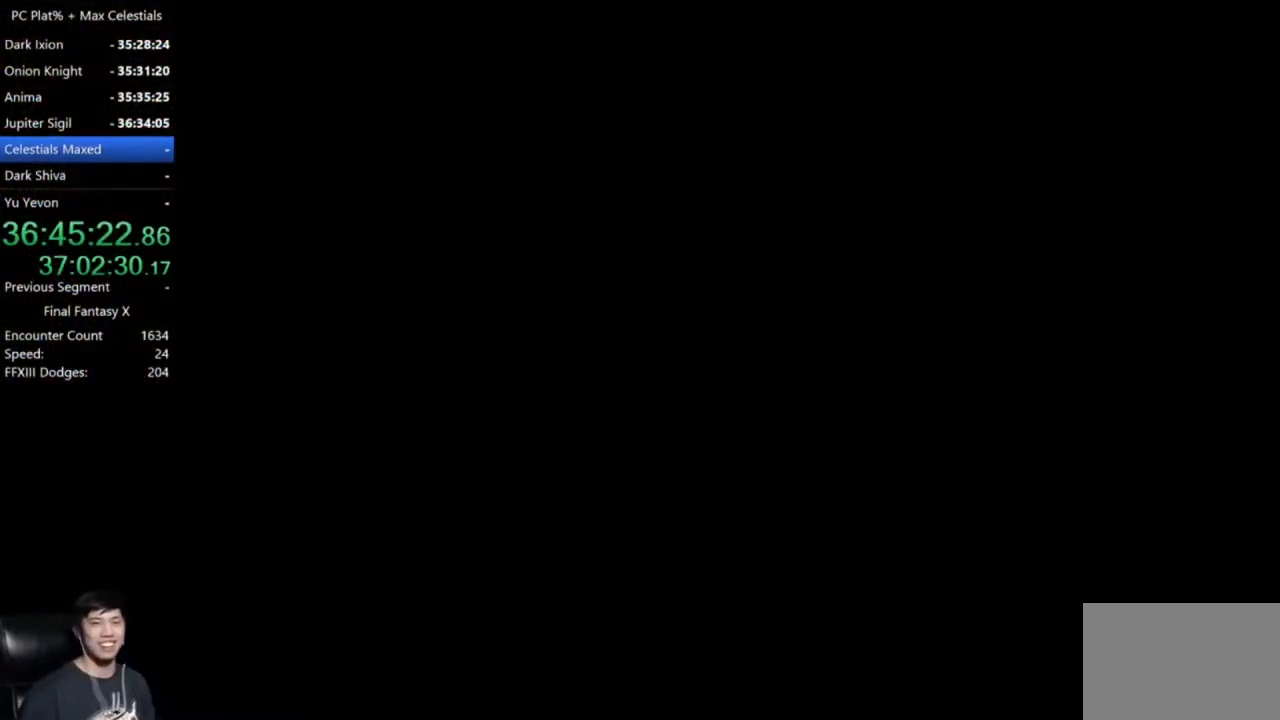
{"buttons": ["A"], "left_stick": "center", "right_stick": "center", "events": [[234, "A", "up"], [434, "A", "down"]]}
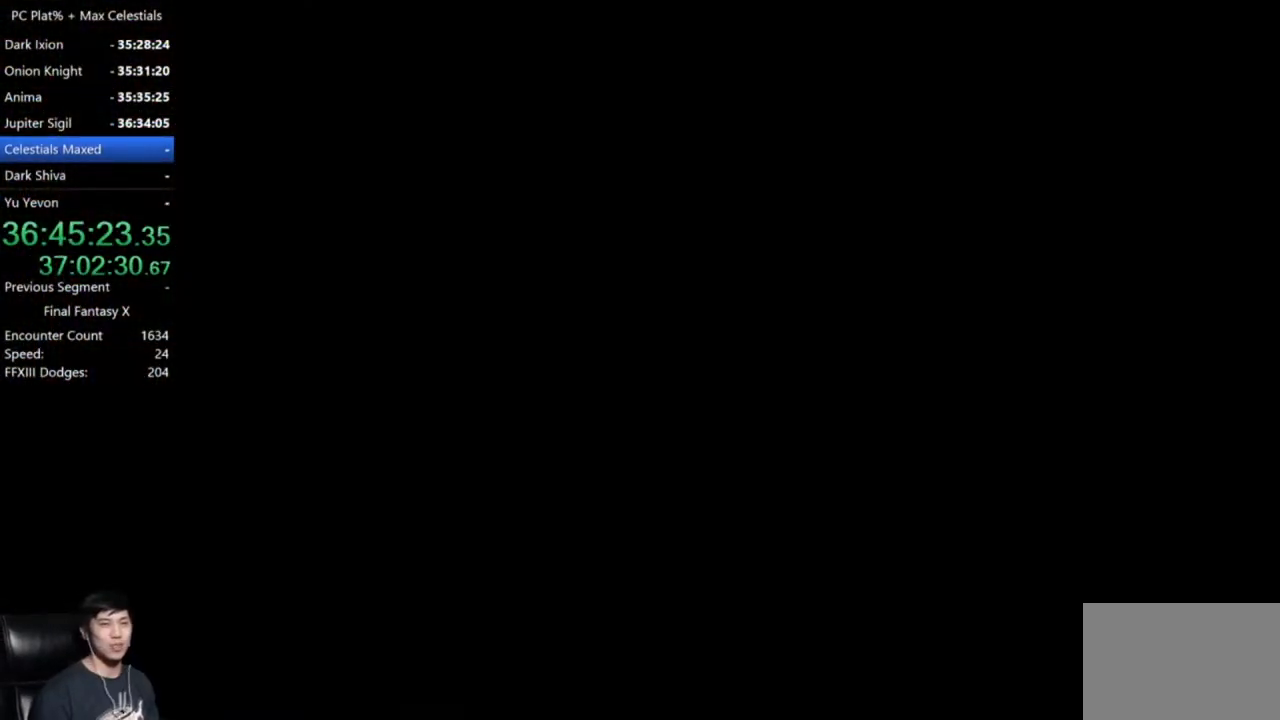
{"buttons": [], "left_stick": "center", "right_stick": "center", "events": [[66, "A", "up"]]}
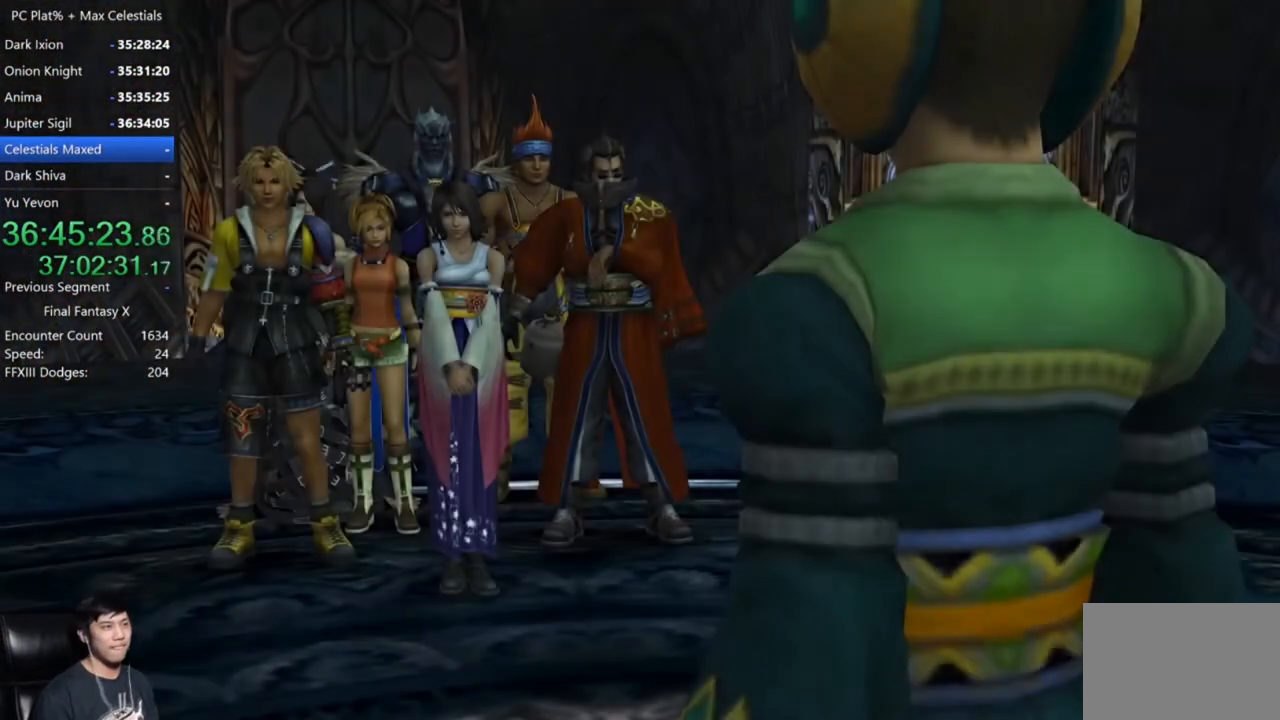
{"buttons": [], "left_stick": "center", "right_stick": "center", "events": [[33, "A", "down"], [134, "A", "up"], [200, "A", "down"], [300, "A", "up"], [367, "A", "down"], [467, "A", "up"]]}
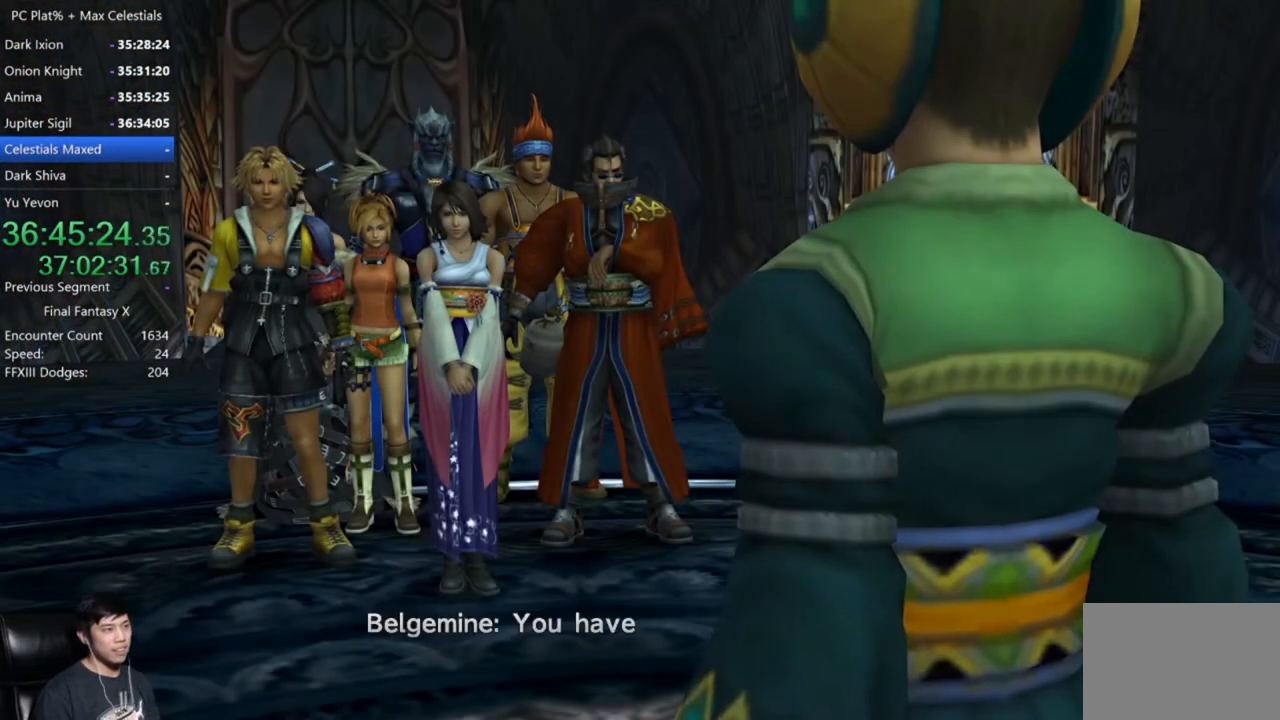
{"buttons": ["A"], "left_stick": "center", "right_stick": "center", "events": [[33, "A", "down"], [100, "A", "up"], [166, "A", "down"], [267, "A", "up"], [367, "A", "down"], [400, "A", "up"], [500, "A", "down"]]}
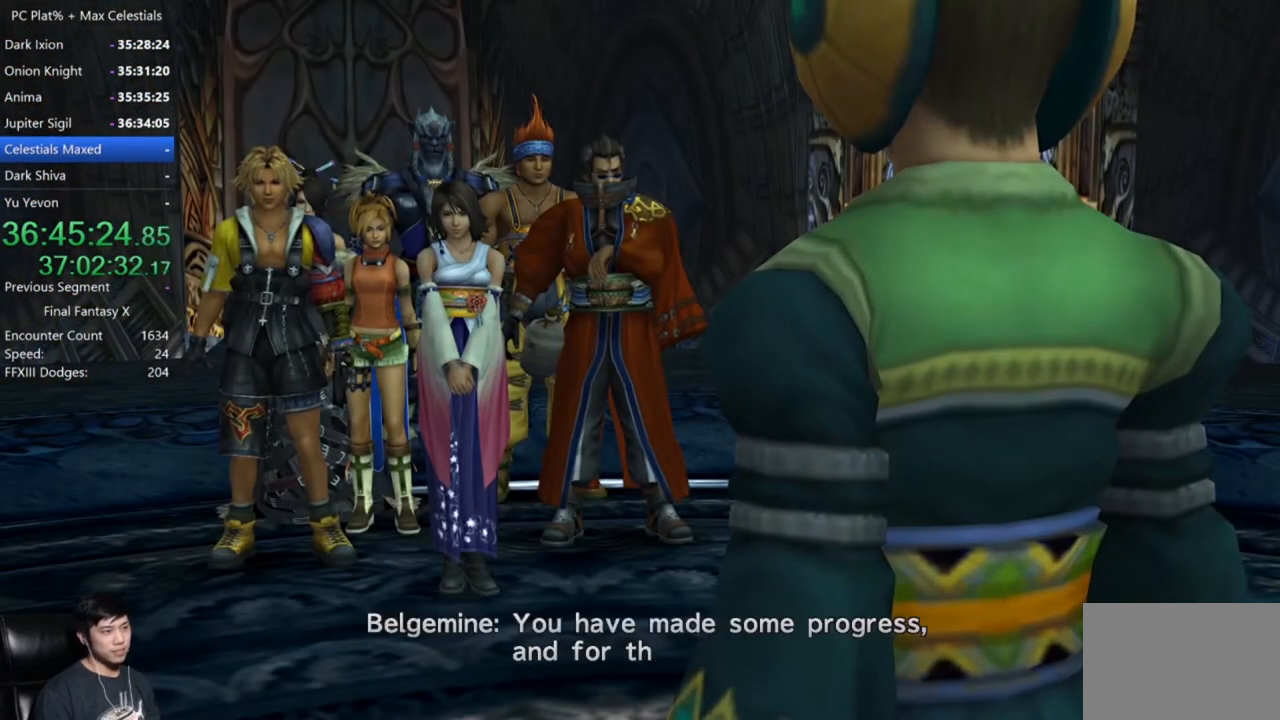
{"buttons": ["A"], "left_stick": "center", "right_stick": "center", "events": [[33, "A", "up"], [134, "A", "down"], [234, "A", "up"], [300, "A", "down"], [400, "A", "up"], [434, "A", "down"]]}
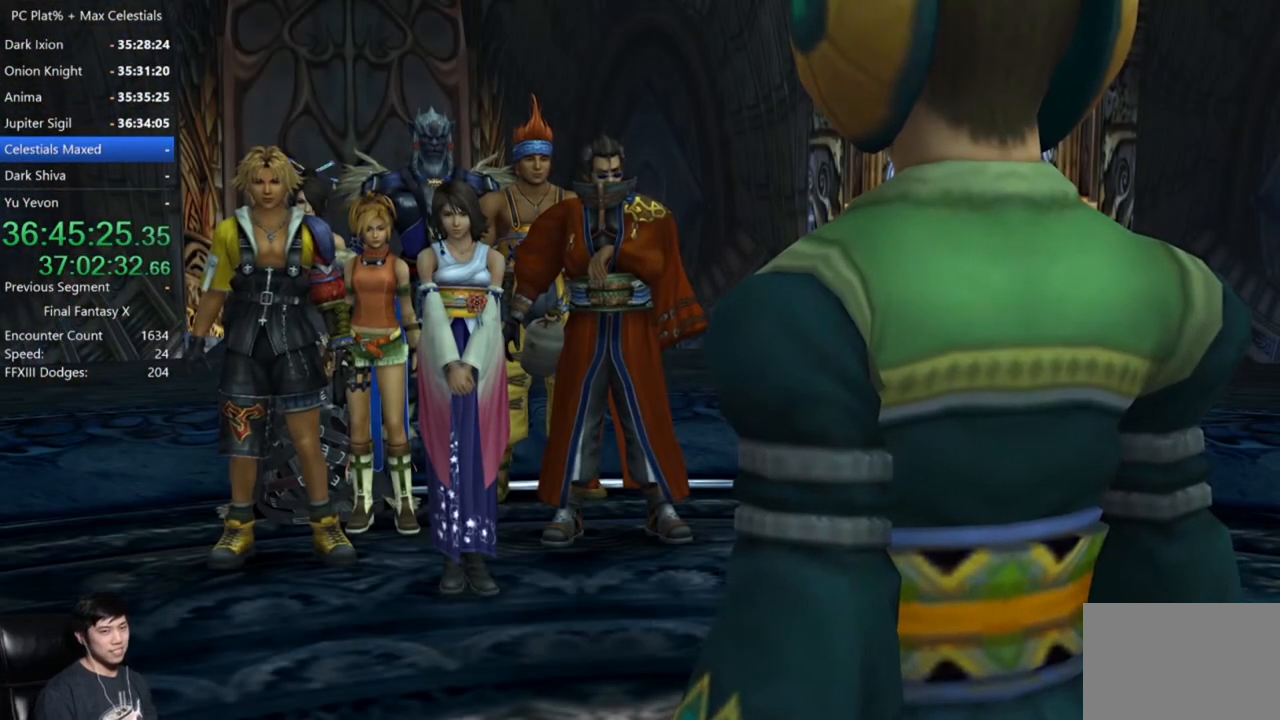
{"buttons": [], "left_stick": "center", "right_stick": "center", "events": [[33, "A", "up"], [100, "A", "down"], [166, "A", "up"], [233, "A", "down"], [333, "A", "up"], [400, "A", "down"], [500, "A", "up"]]}
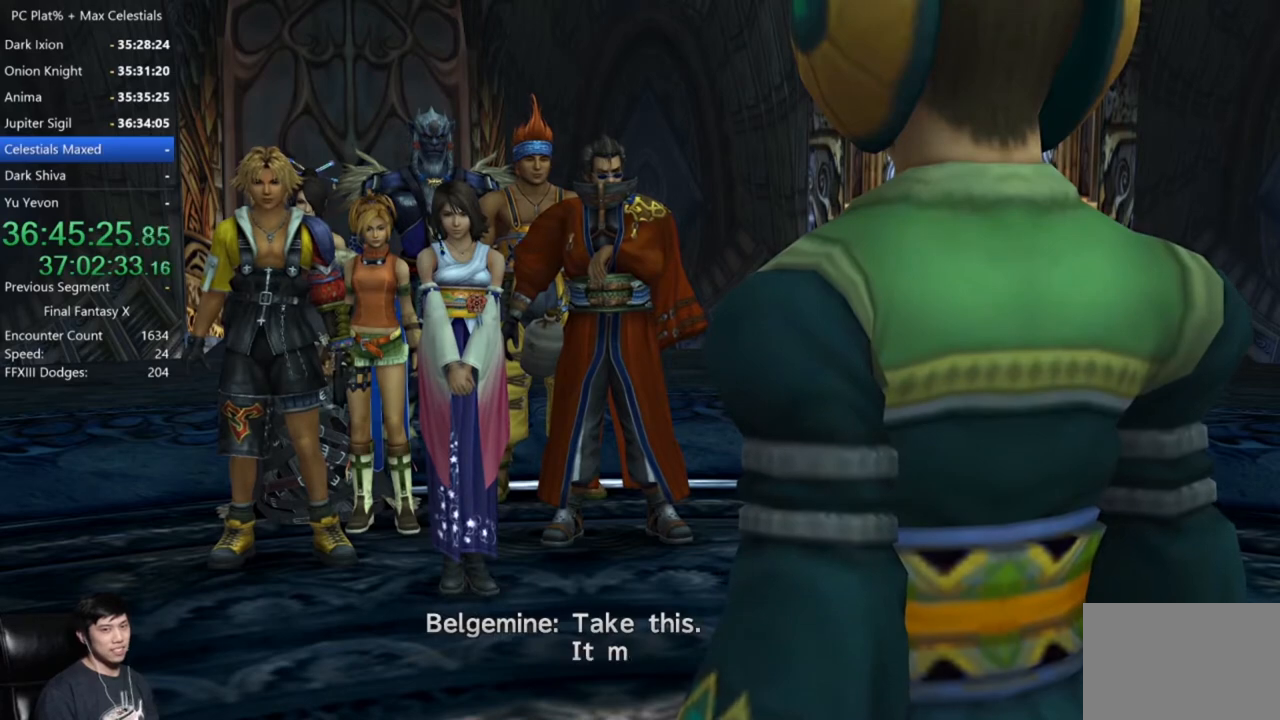
{"buttons": [], "left_stick": "center", "right_stick": "center", "events": [[67, "A", "down"], [134, "A", "up"], [234, "A", "down"], [300, "A", "up"], [400, "A", "down"], [434, "A", "up"]]}
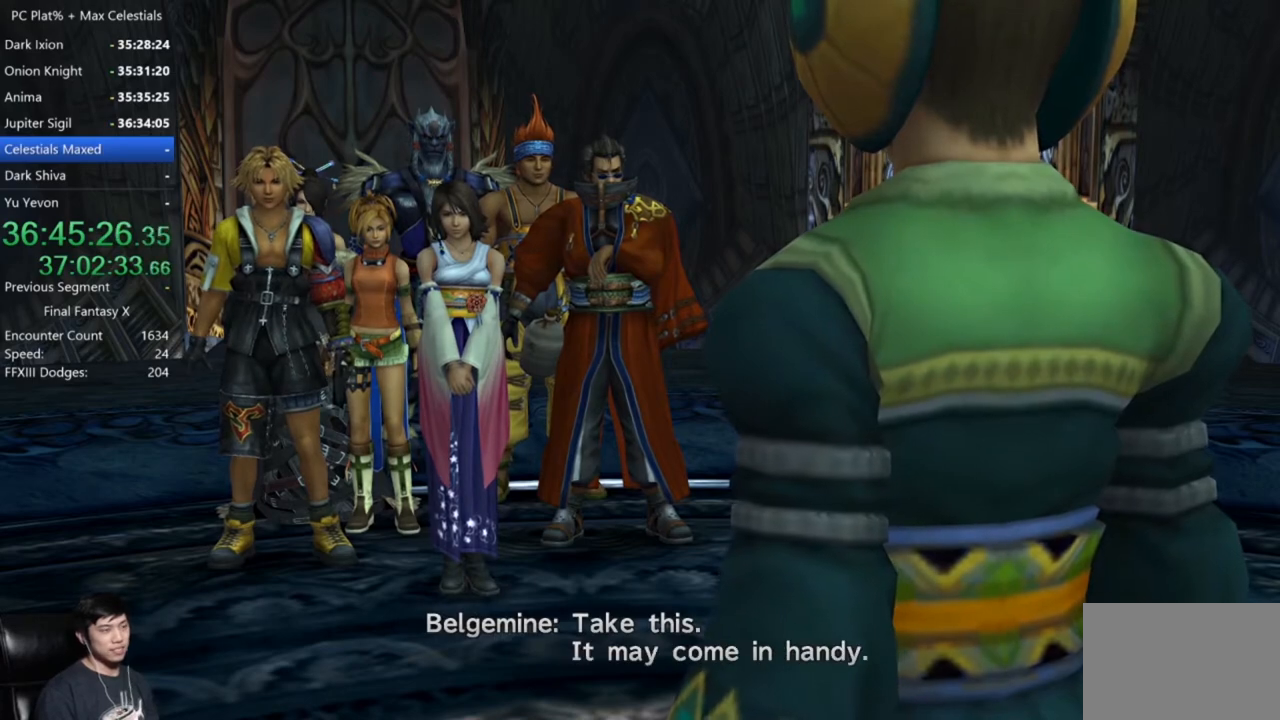
{"buttons": ["A"], "left_stick": "center", "right_stick": "center", "events": [[33, "A", "down"], [100, "A", "up"], [200, "A", "down"], [267, "A", "up"], [367, "A", "down"], [433, "A", "up"], [500, "A", "down"]]}
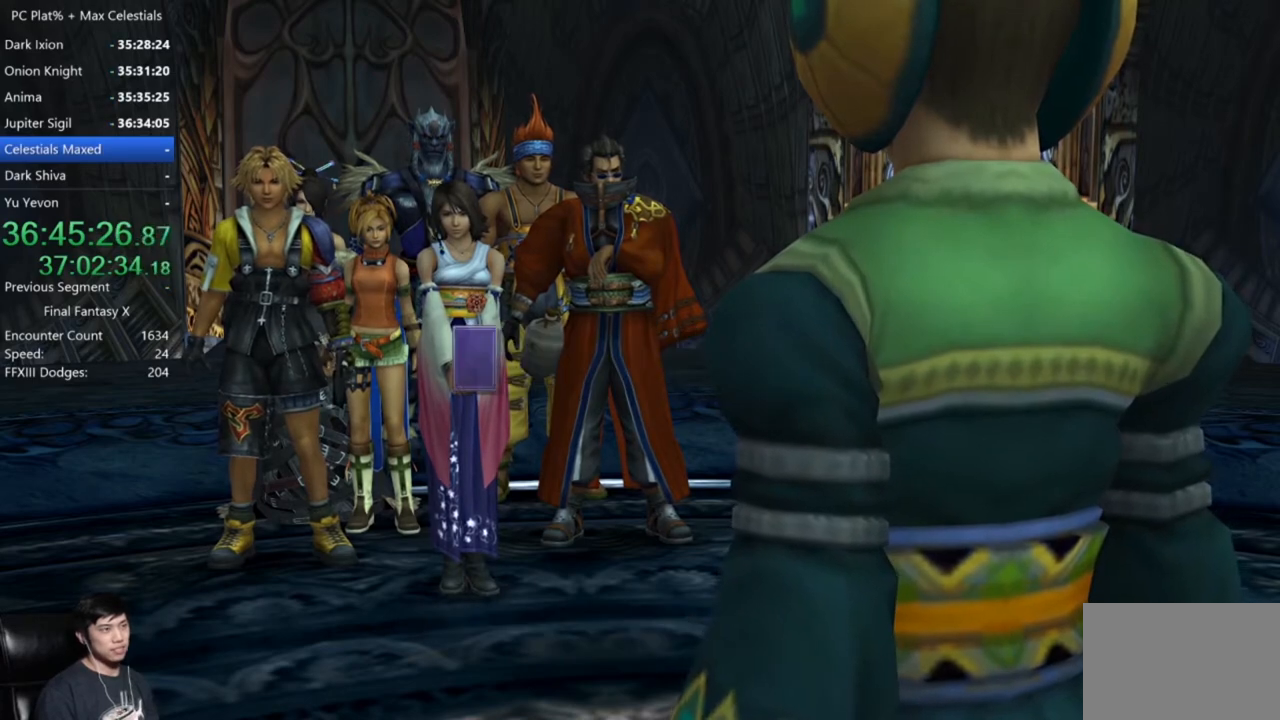
{"buttons": [], "left_stick": "center", "right_stick": "center", "events": [[67, "A", "up"], [167, "A", "down"], [234, "A", "up"]]}
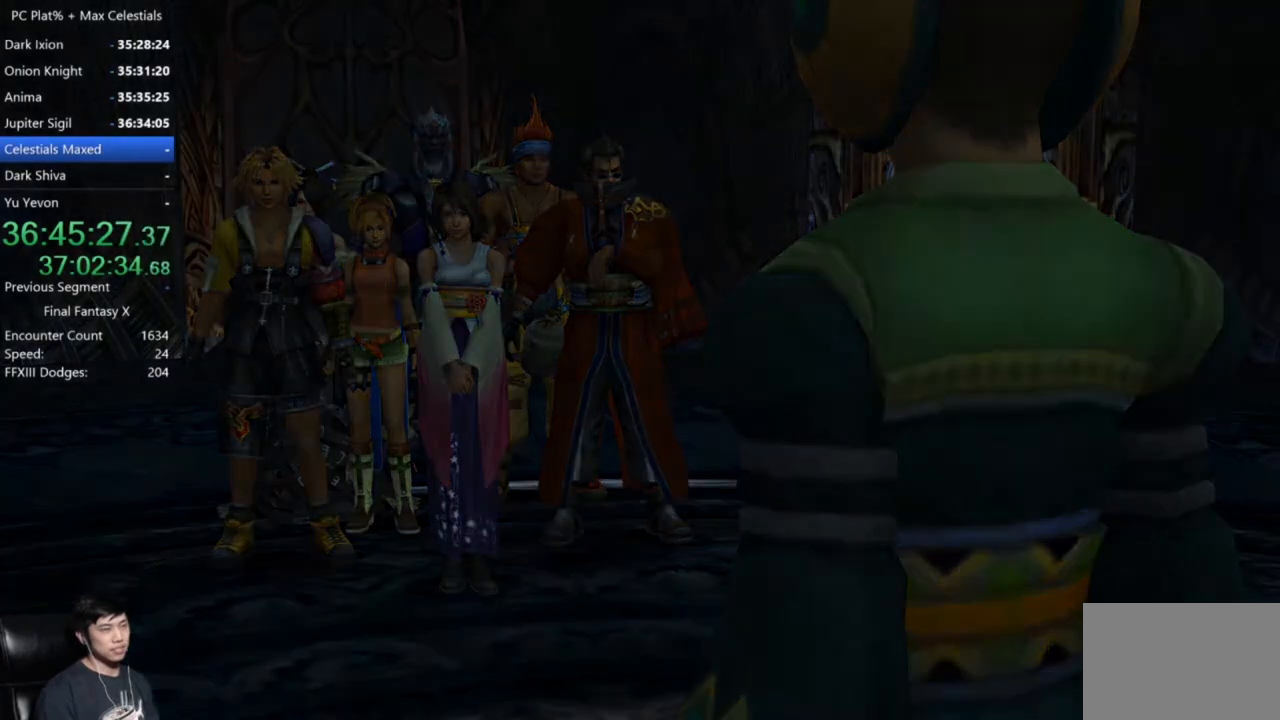
{"buttons": [], "left_stick": "center", "right_stick": "center", "events": []}
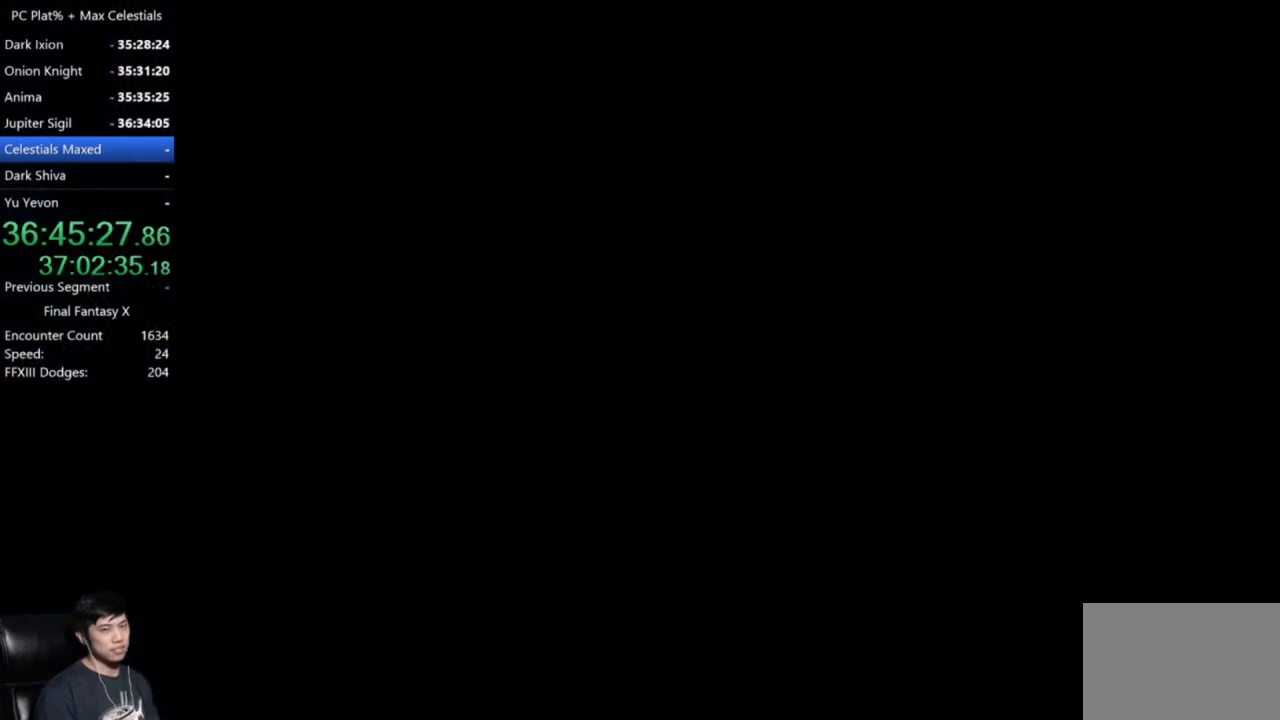
{"buttons": [], "left_stick": "center", "right_stick": "center", "events": []}
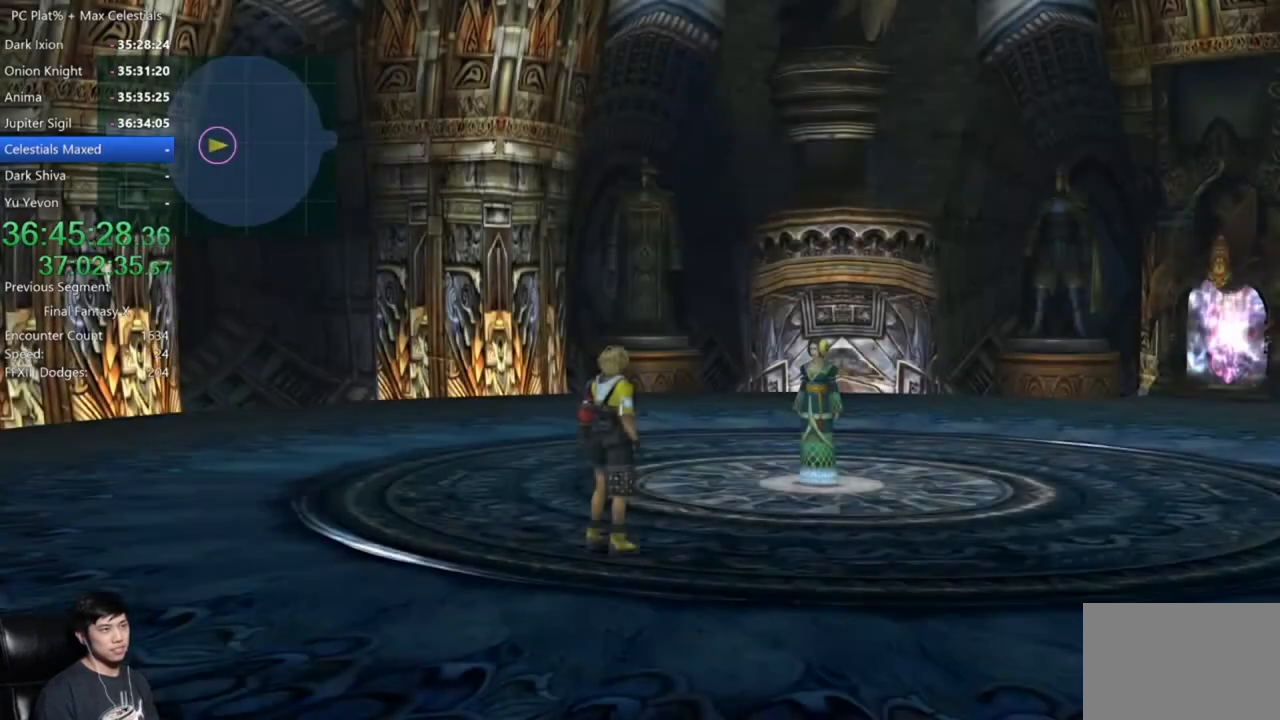
{"buttons": [], "left_stick": "down-right", "right_stick": "center", "events": [[100, "left_stick", "down"], [367, "left_stick", "down-right"]]}
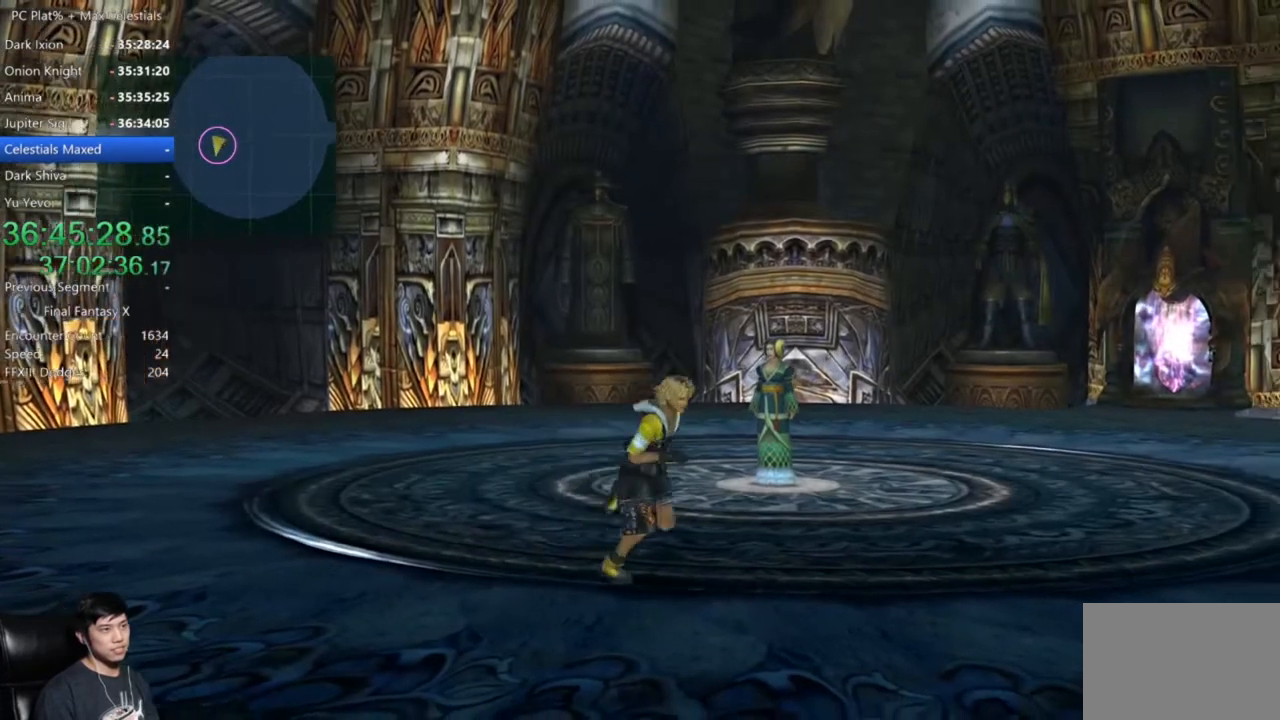
{"buttons": [], "left_stick": "up-right", "right_stick": "center", "events": [[100, "left_stick", "right"], [501, "left_stick", "up-right"]]}